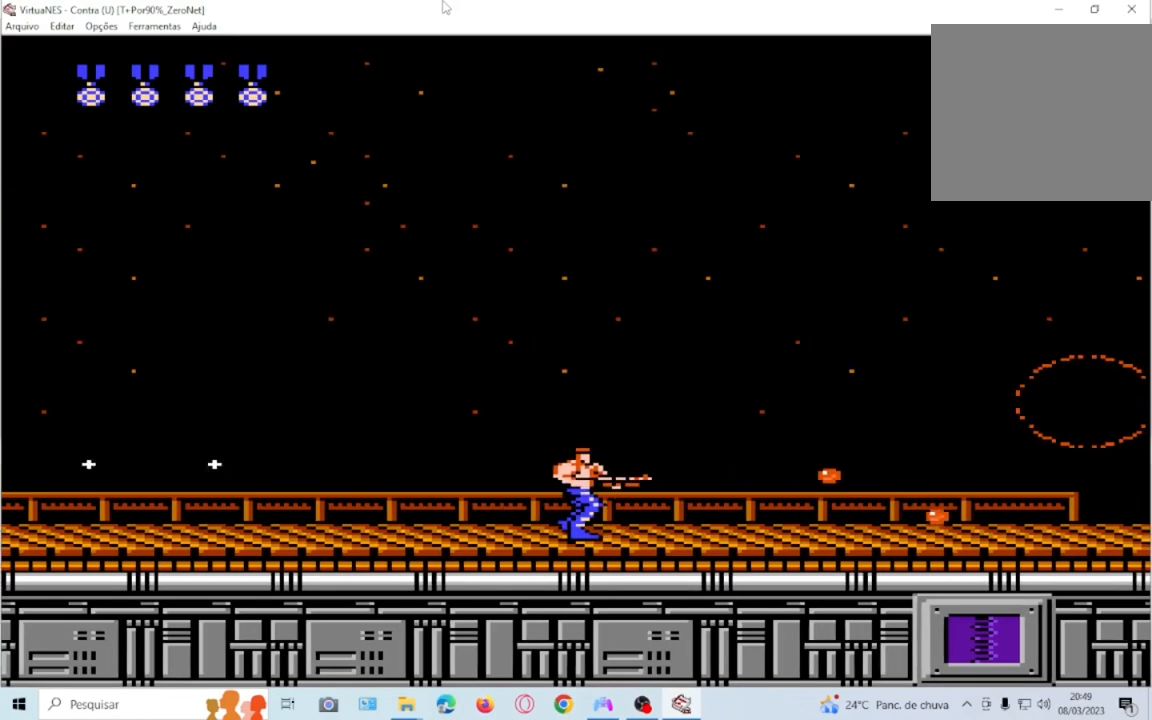
Gameplay with a controller (PlayStation layout); each line is a JSON object with the inputs held at the frame after it. "events" lists button and stick changes between this image and that frame as [ms after this image, input, new state], when the widget could be followed in between. Not read: L3 R3 left_stick right_stick.
{"buttons": ["SQUARE", "DPAD_RIGHT"], "events": [[200, "DPAD_RIGHT", "down"], [334, "DPAD_RIGHT", "up"], [500, "DPAD_RIGHT", "down"]]}
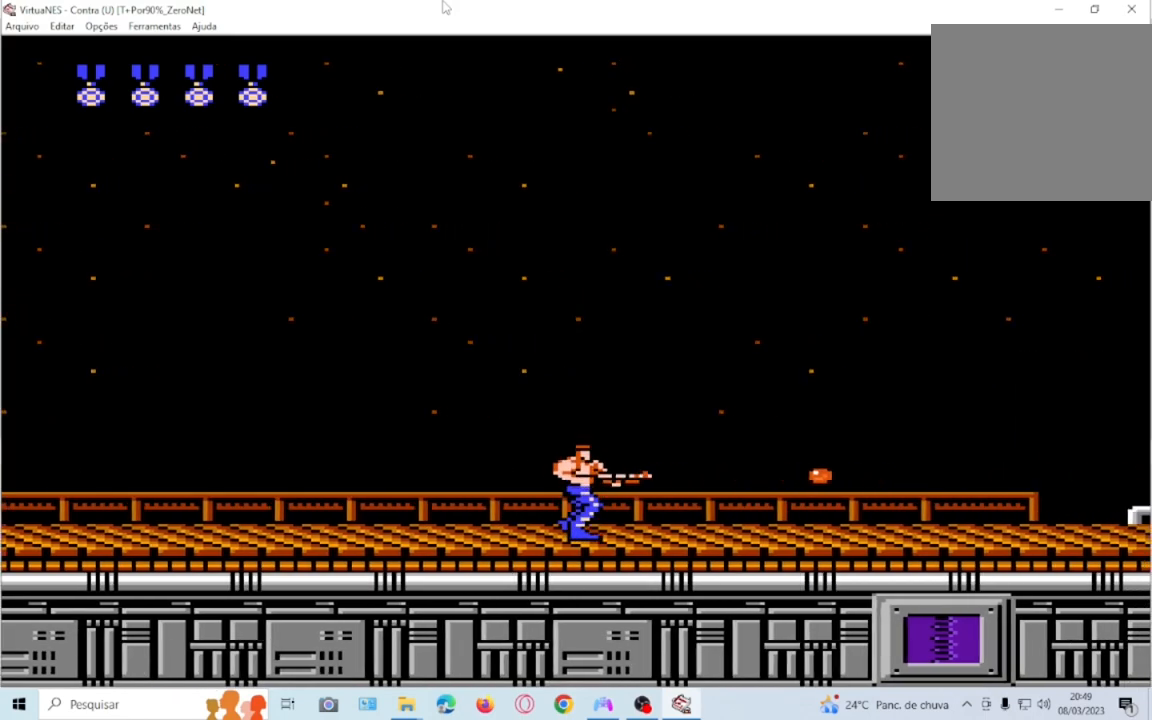
{"buttons": ["SQUARE"], "events": [[167, "DPAD_RIGHT", "up"], [301, "DPAD_RIGHT", "down"], [501, "DPAD_RIGHT", "up"]]}
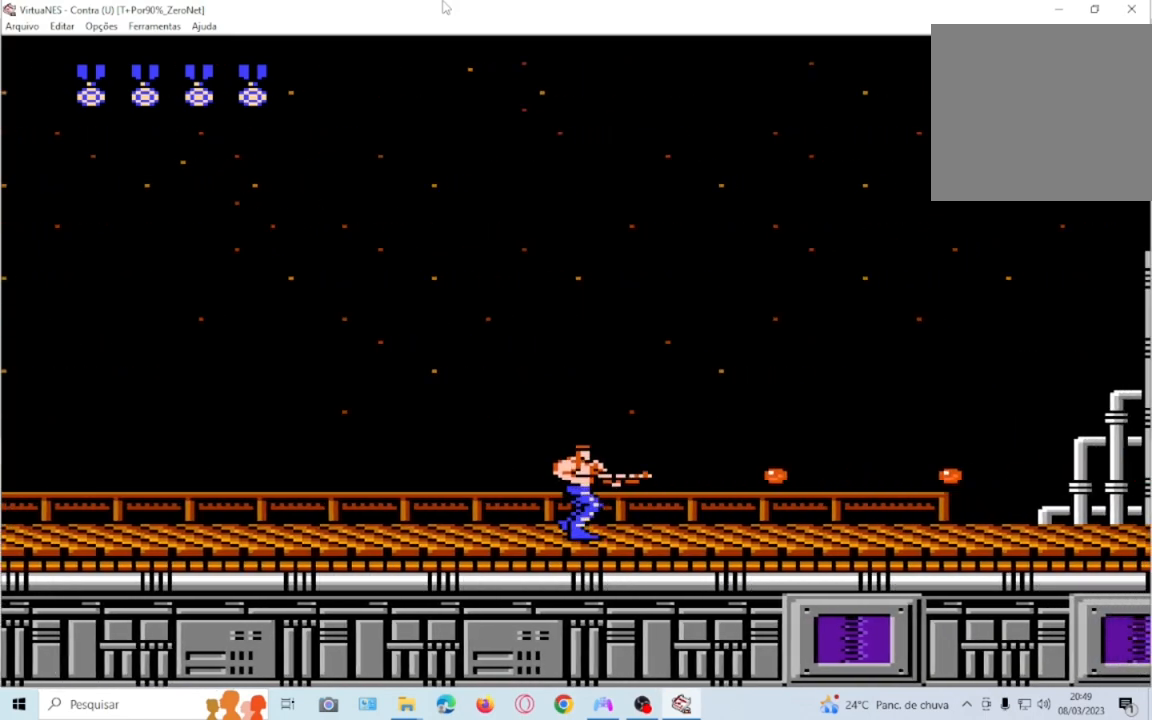
{"buttons": ["SQUARE", "DPAD_LEFT"], "events": [[167, "DPAD_RIGHT", "down"], [300, "DPAD_RIGHT", "up"], [500, "DPAD_LEFT", "down"]]}
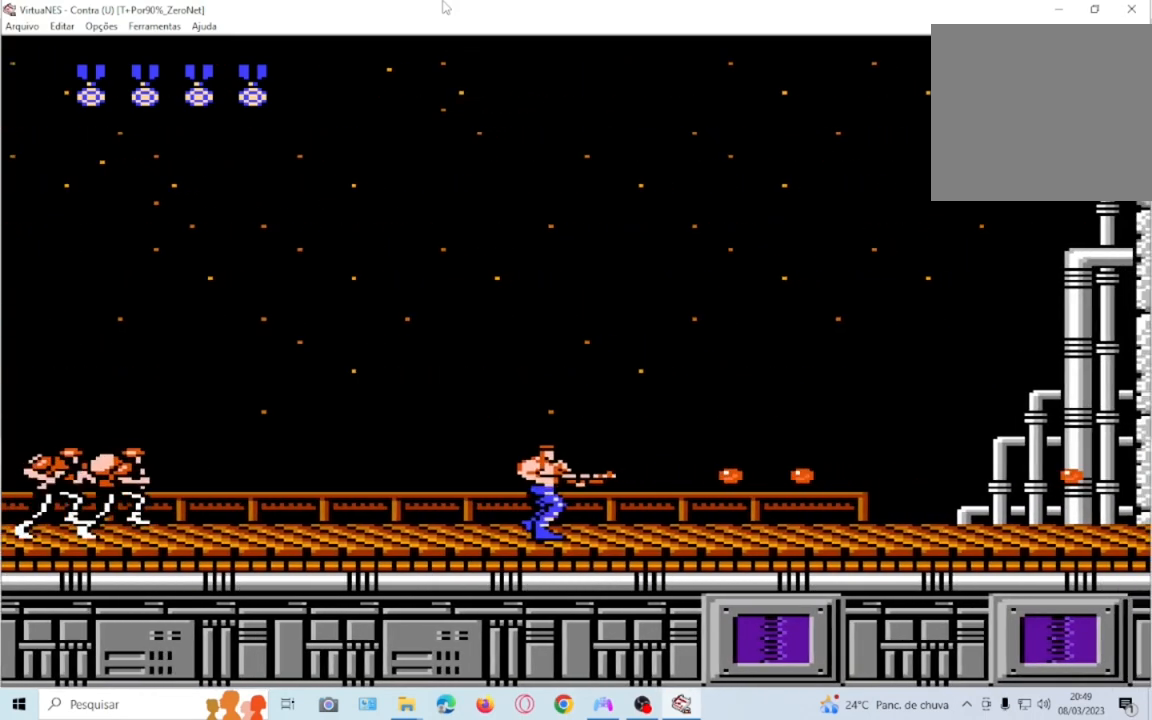
{"buttons": ["DPAD_DOWN"], "events": [[134, "DPAD_LEFT", "up"], [201, "DPAD_DOWN", "down"], [201, "SQUARE", "up"]]}
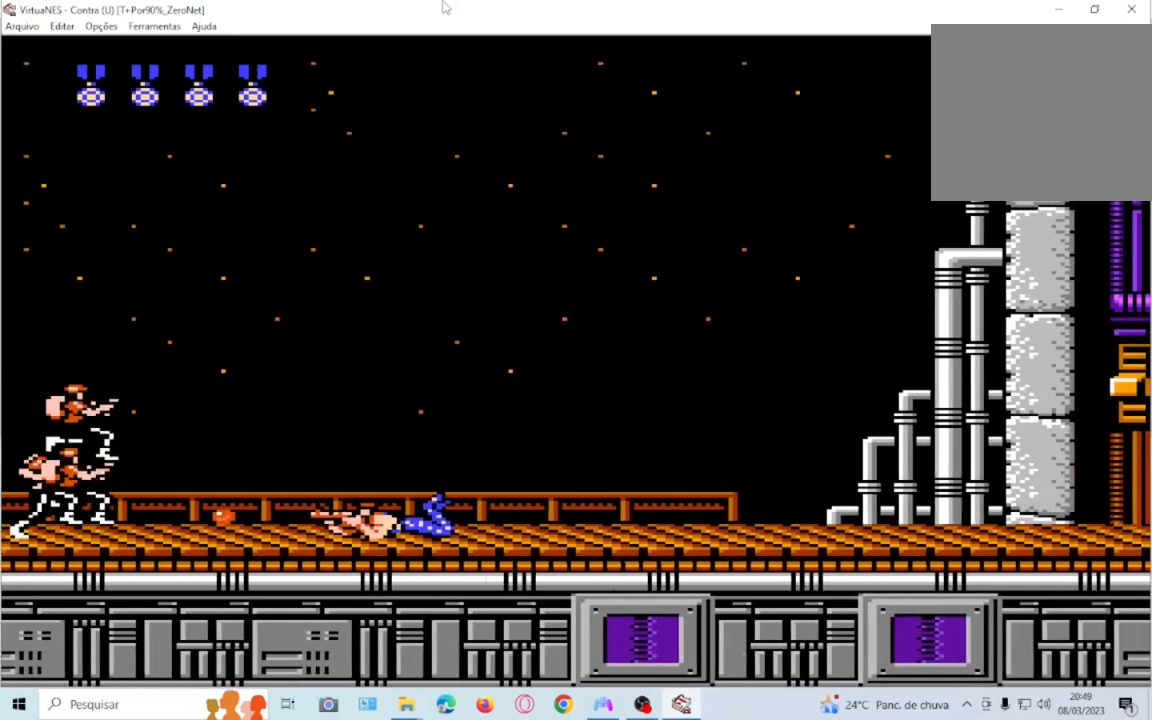
{"buttons": ["SQUARE", "DPAD_DOWN"], "events": [[434, "SQUARE", "down"]]}